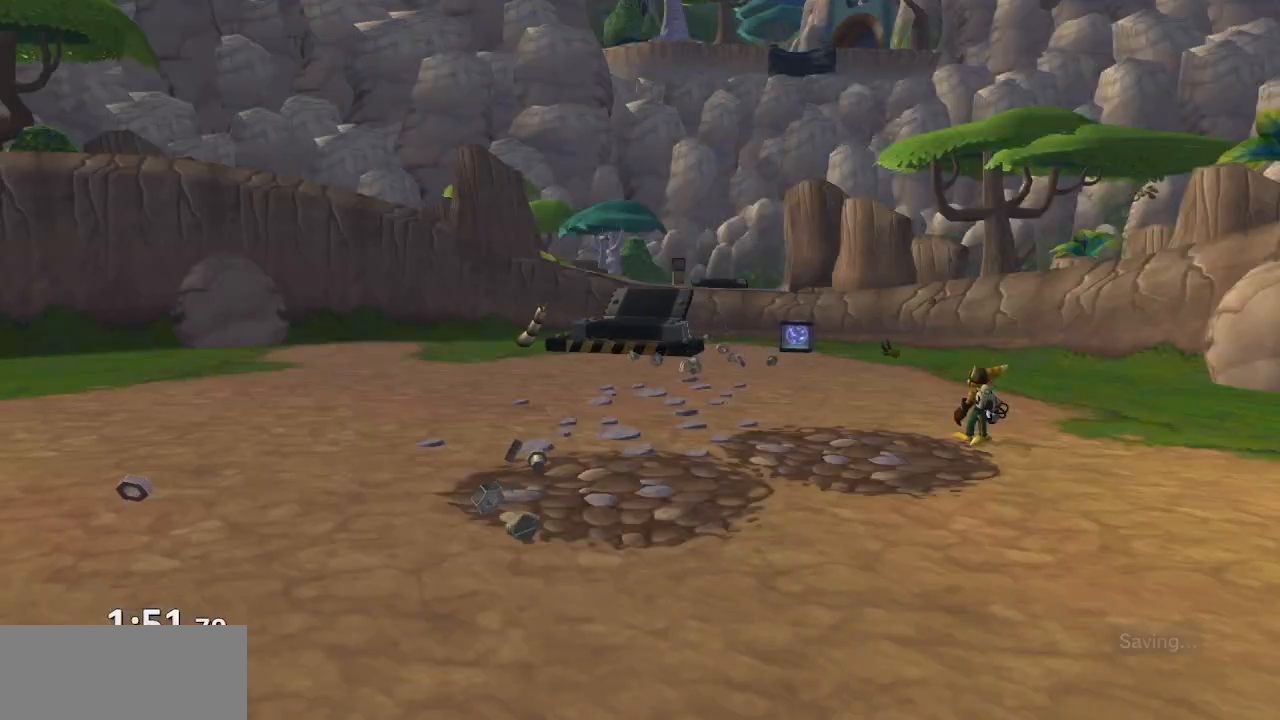
Gameplay with a controller (PlayStation layout); each line is a JSON object with the inputs held at the frame after it. "events" lists button and stick changes between this image and that frame as [ms after this image, input, new state], when the widget could be followed in between. Not read: L3 R3.
{"buttons": [], "left_stick": "center", "right_stick": "center", "events": []}
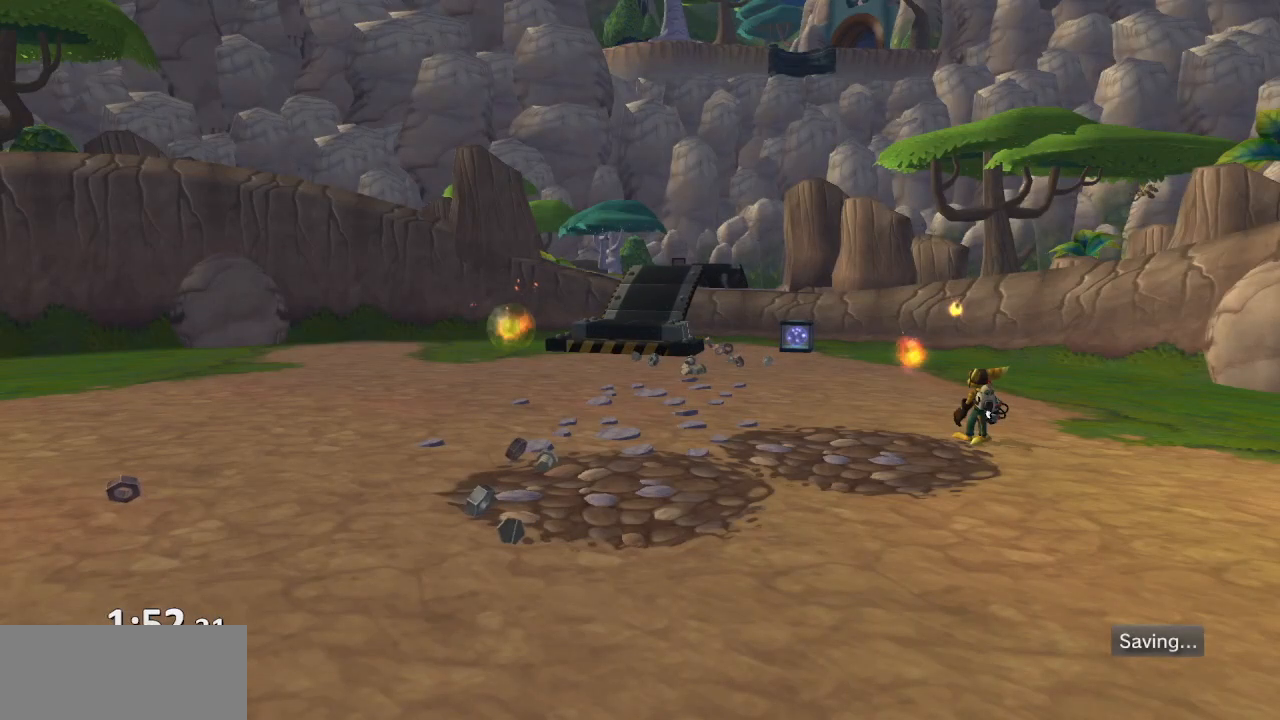
{"buttons": [], "left_stick": "center", "right_stick": "center", "events": []}
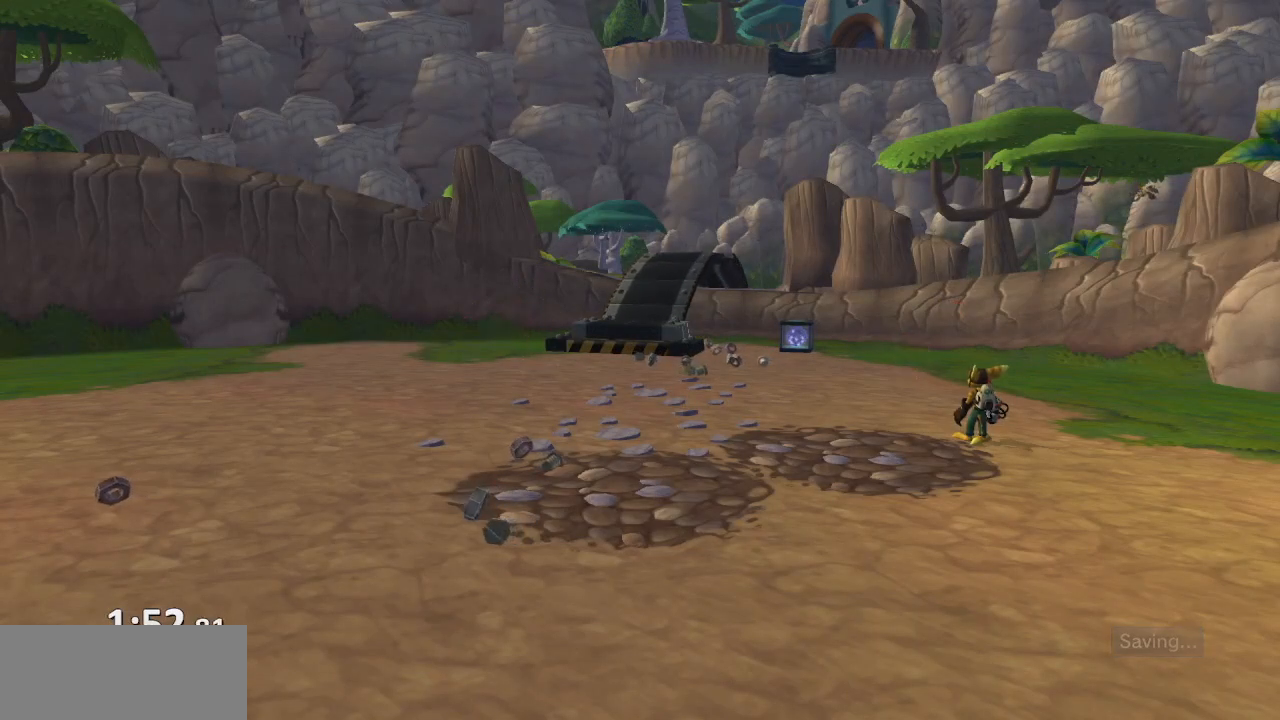
{"buttons": [], "left_stick": "center", "right_stick": "center", "events": []}
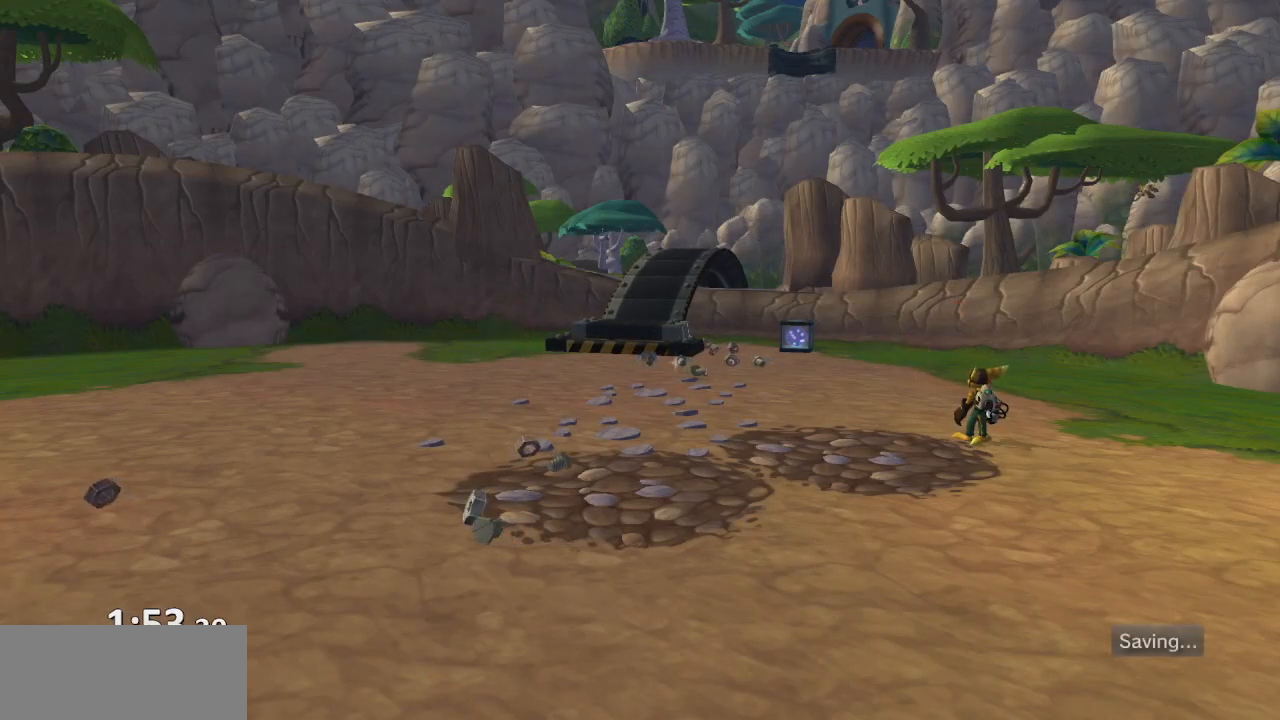
{"buttons": [], "left_stick": "up", "right_stick": "center", "events": [[267, "left_stick", "up"]]}
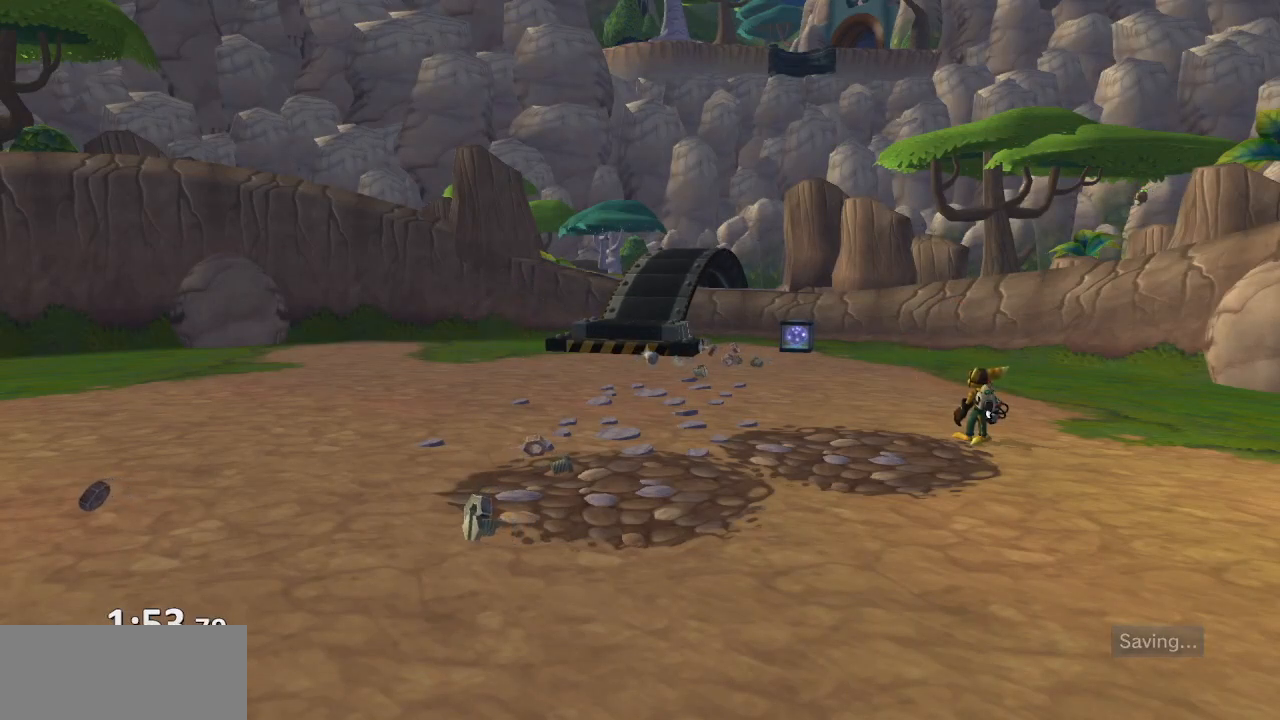
{"buttons": [], "left_stick": "up", "right_stick": "center", "events": []}
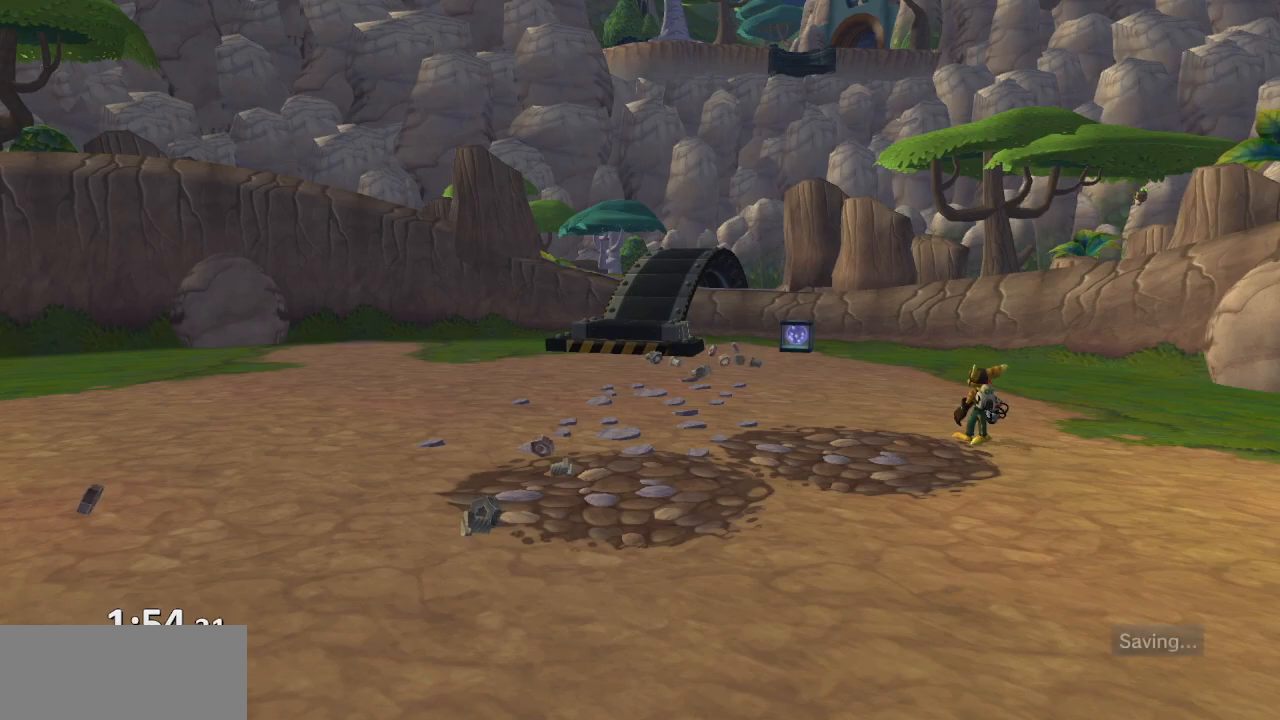
{"buttons": [], "left_stick": "up", "right_stick": "center", "events": []}
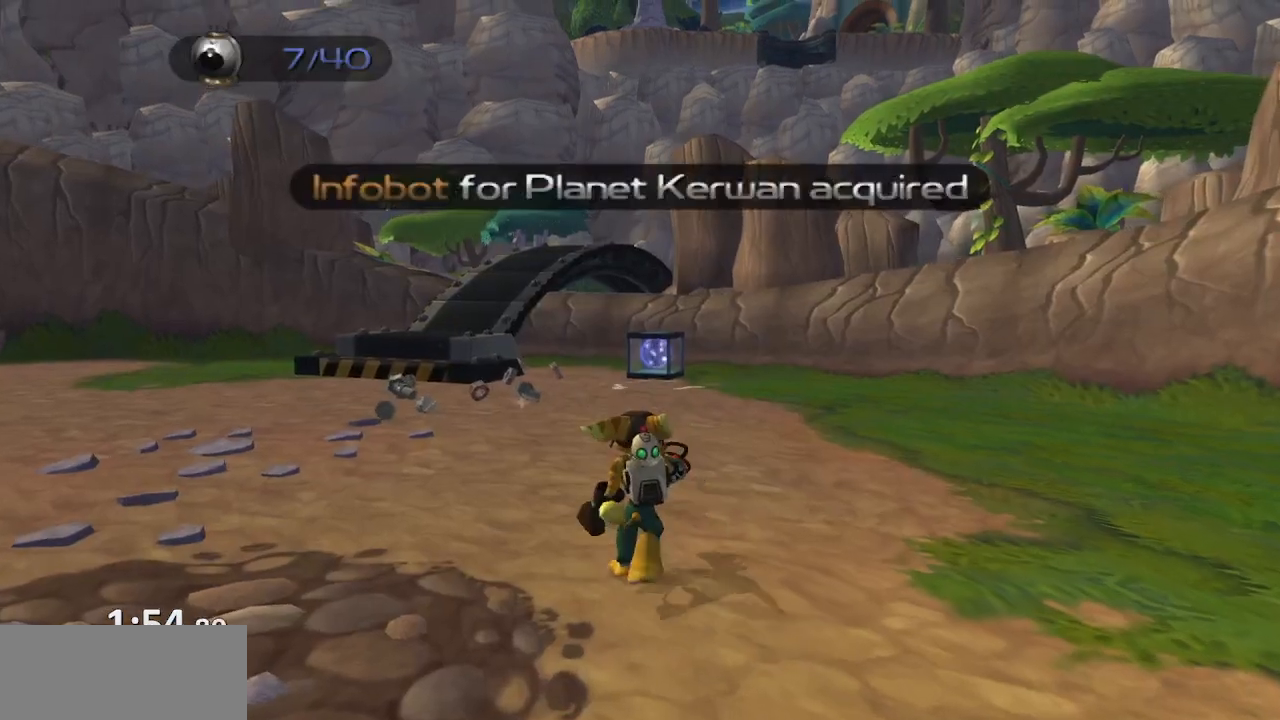
{"buttons": [], "left_stick": "up", "right_stick": "center", "events": []}
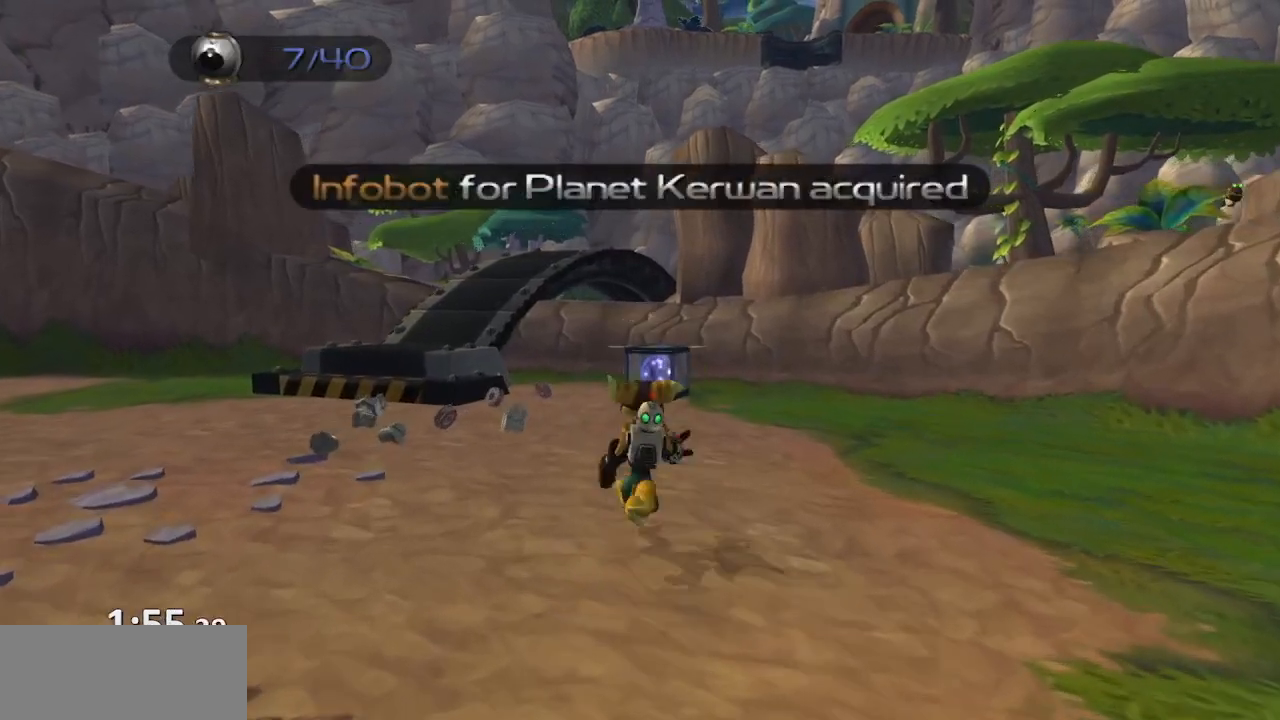
{"buttons": [], "left_stick": "center", "right_stick": "center", "events": [[133, "left_stick", "center"]]}
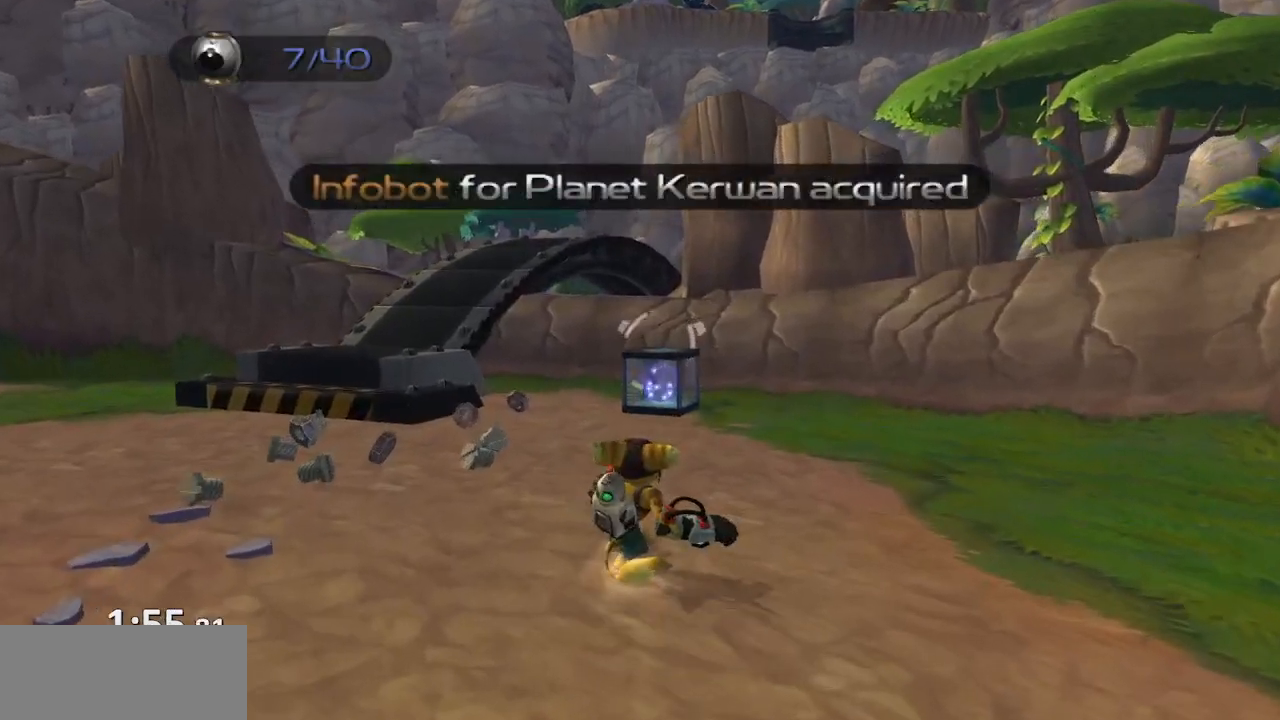
{"buttons": [], "left_stick": "center", "right_stick": "center", "events": []}
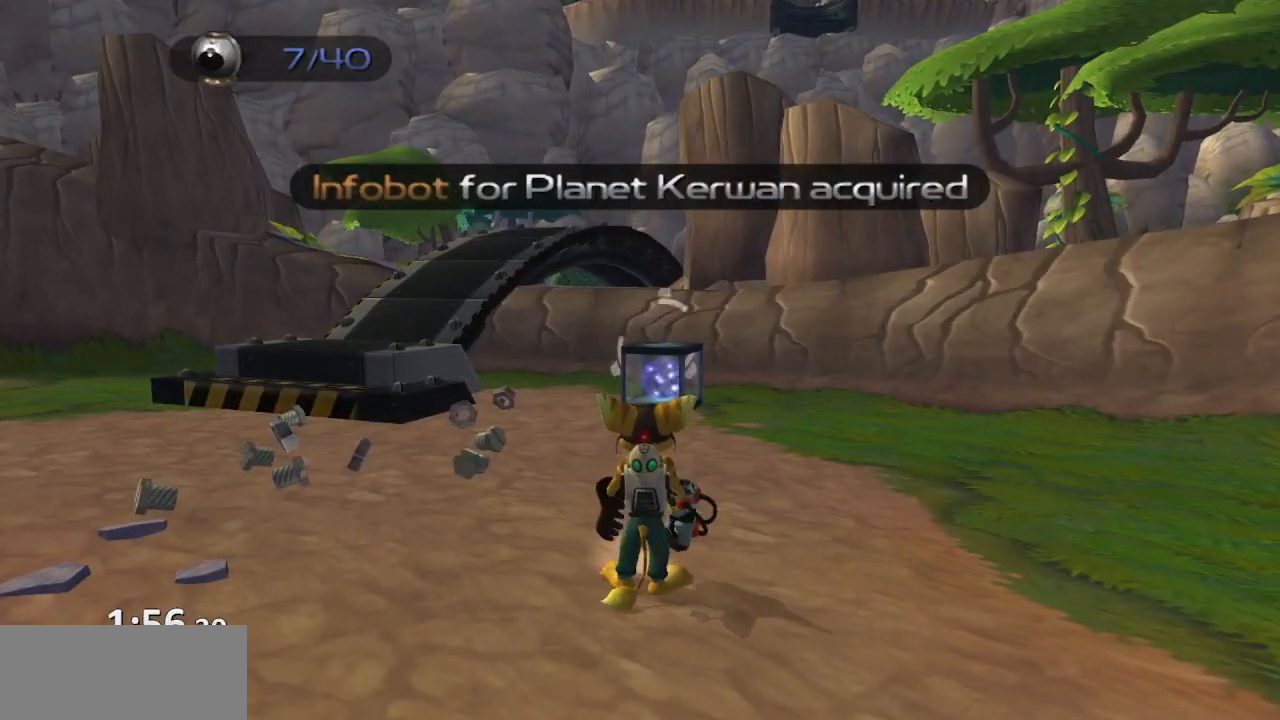
{"buttons": [], "left_stick": "center", "right_stick": "center", "events": []}
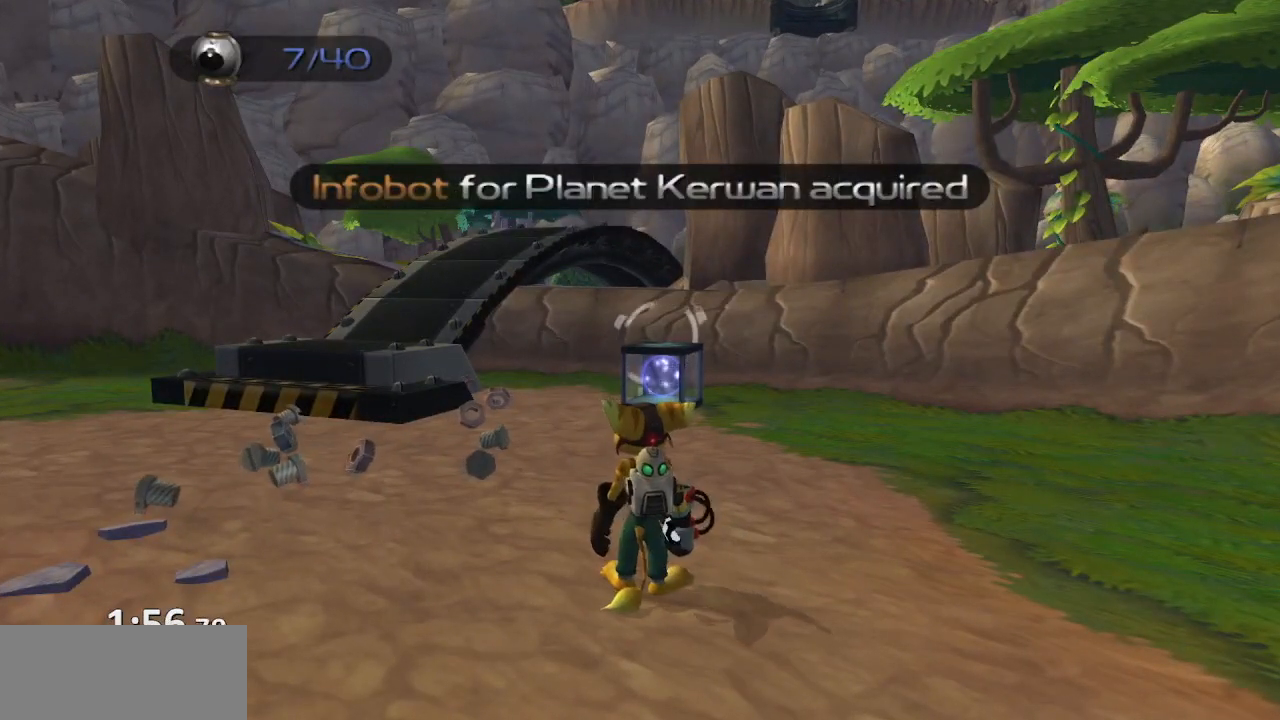
{"buttons": [], "left_stick": "up", "right_stick": "center", "events": [[450, "left_stick", "up"]]}
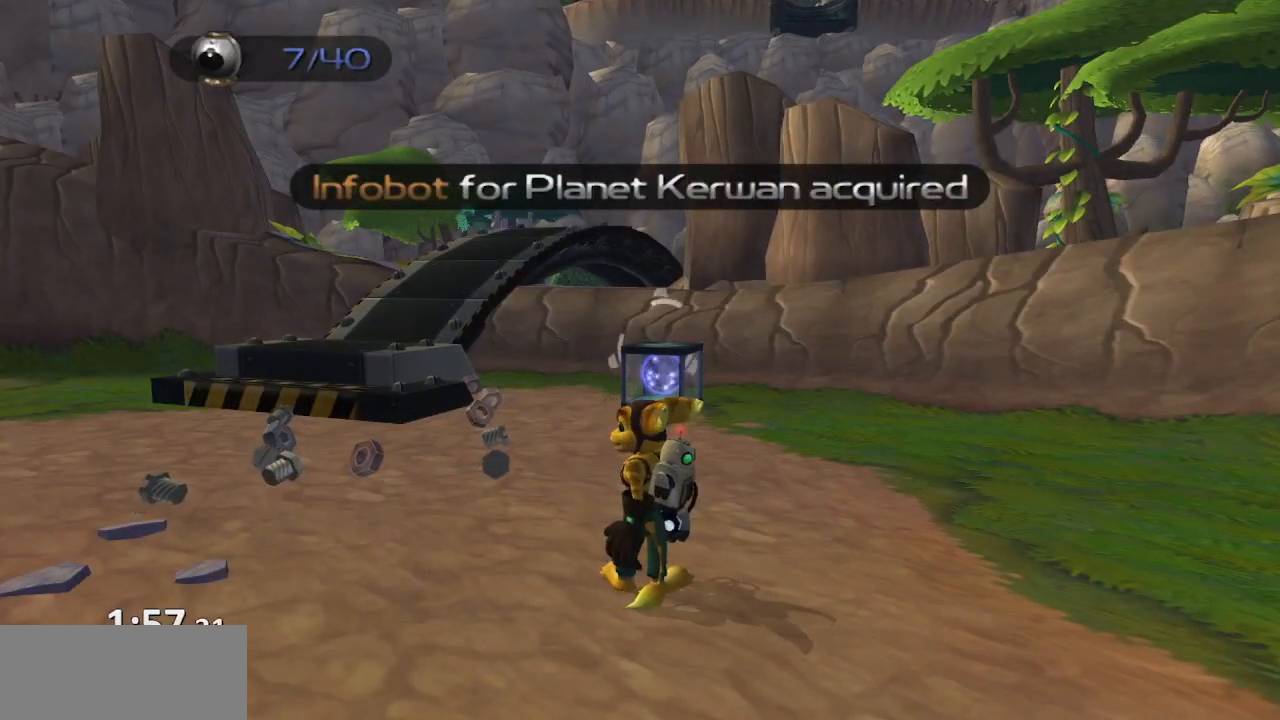
{"buttons": [], "left_stick": "up", "right_stick": "center", "events": []}
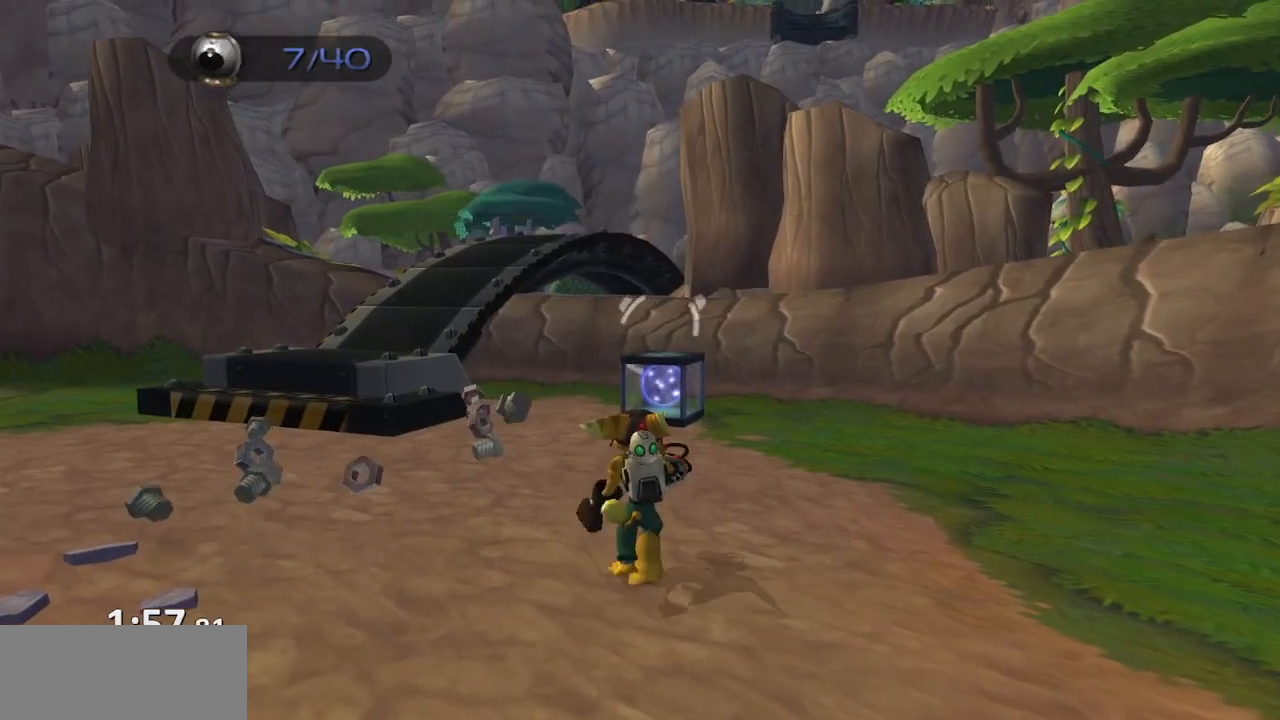
{"buttons": [], "left_stick": "up", "right_stick": "center", "events": [[383, "SQUARE", "down"], [483, "SQUARE", "up"]]}
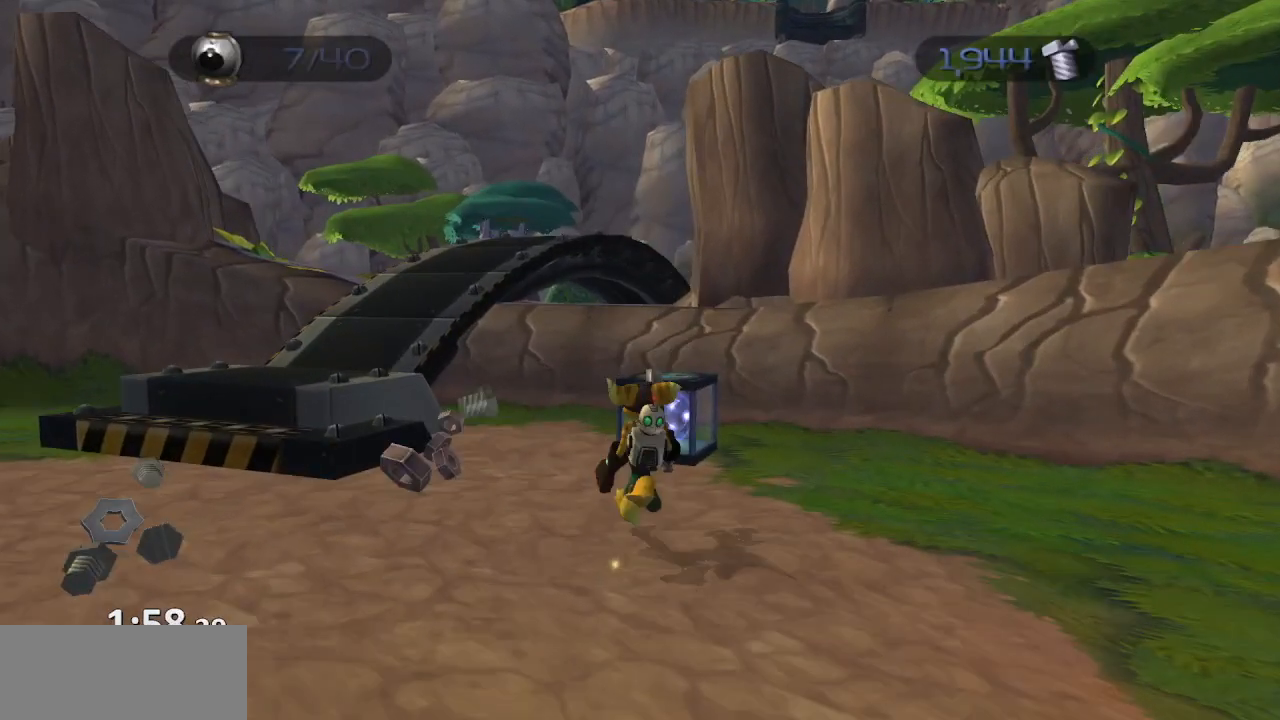
{"buttons": [], "left_stick": "left", "right_stick": "center", "events": [[150, "left_stick", "center"], [350, "CROSS", "down"], [417, "left_stick", "left"], [433, "CROSS", "up"]]}
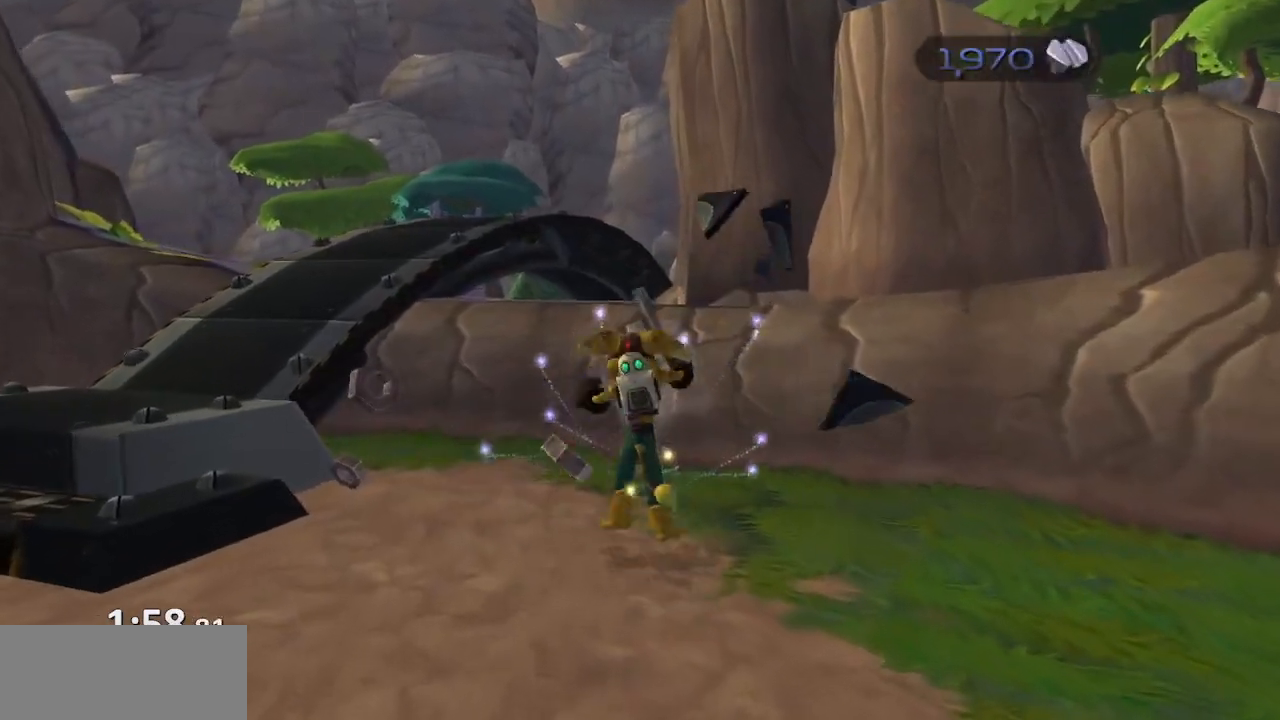
{"buttons": [], "left_stick": "down-left", "right_stick": "center", "events": [[67, "right_stick", "left"], [283, "left_stick", "down-left"], [350, "right_stick", "center"]]}
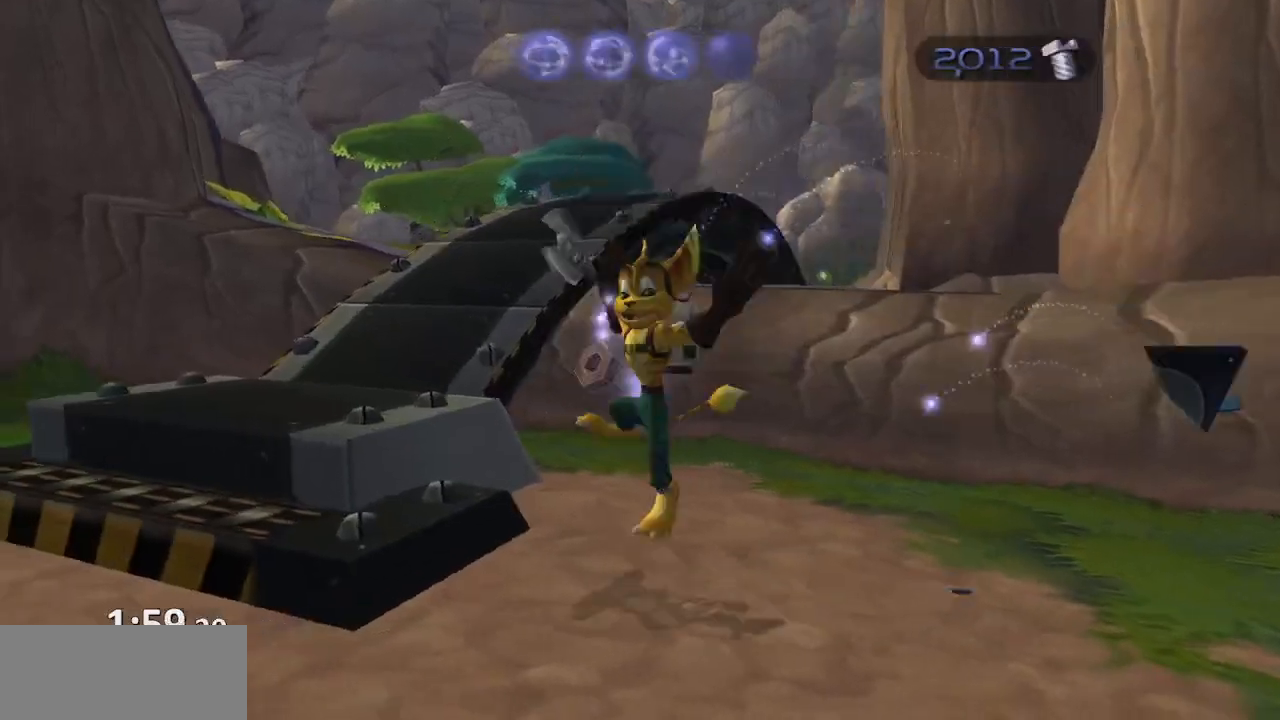
{"buttons": [], "left_stick": "up", "right_stick": "center", "events": [[50, "CROSS", "down"], [50, "left_stick", "down"], [133, "CROSS", "up"], [183, "left_stick", "up"], [267, "right_stick", "left"], [383, "right_stick", "center"]]}
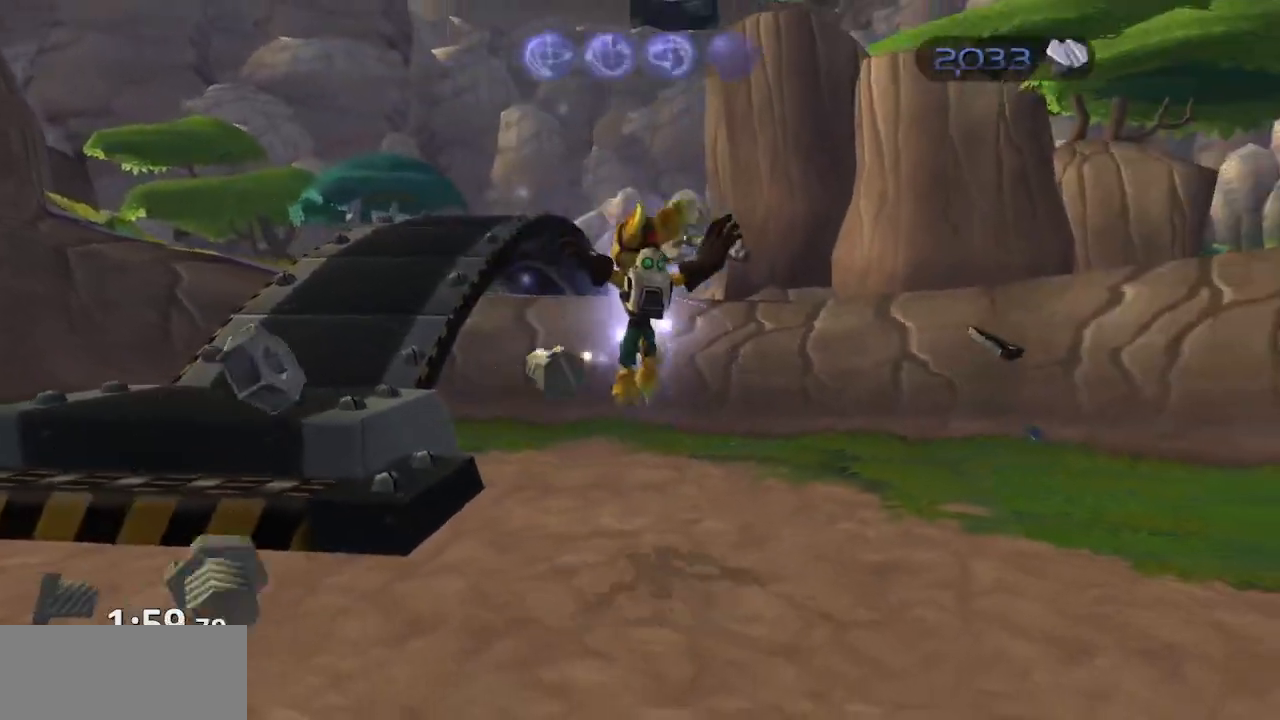
{"buttons": ["CROSS"], "left_stick": "up-left", "right_stick": "center", "events": [[317, "left_stick", "up-left"], [383, "CROSS", "down"]]}
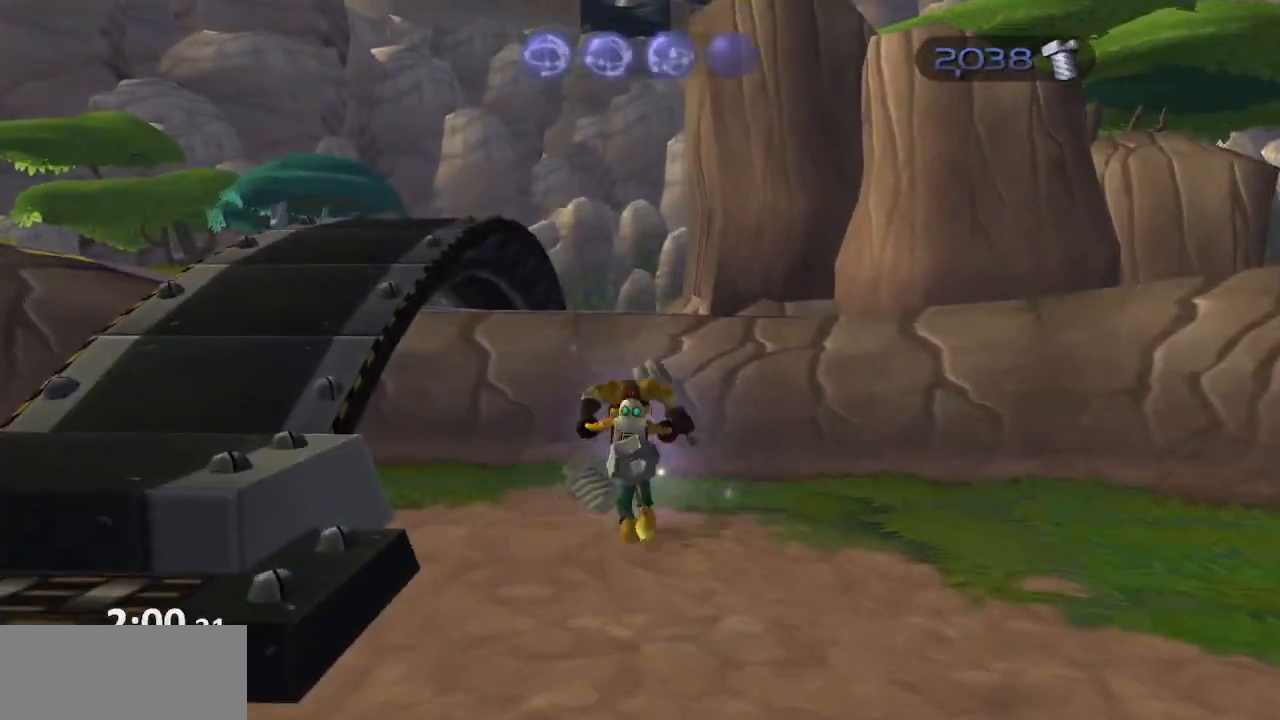
{"buttons": ["CROSS", "R1"], "left_stick": "up-left", "right_stick": "center", "events": [[33, "CROSS", "up"], [100, "left_stick", "up"], [383, "left_stick", "up-left"], [433, "CROSS", "down"], [467, "R1", "down"]]}
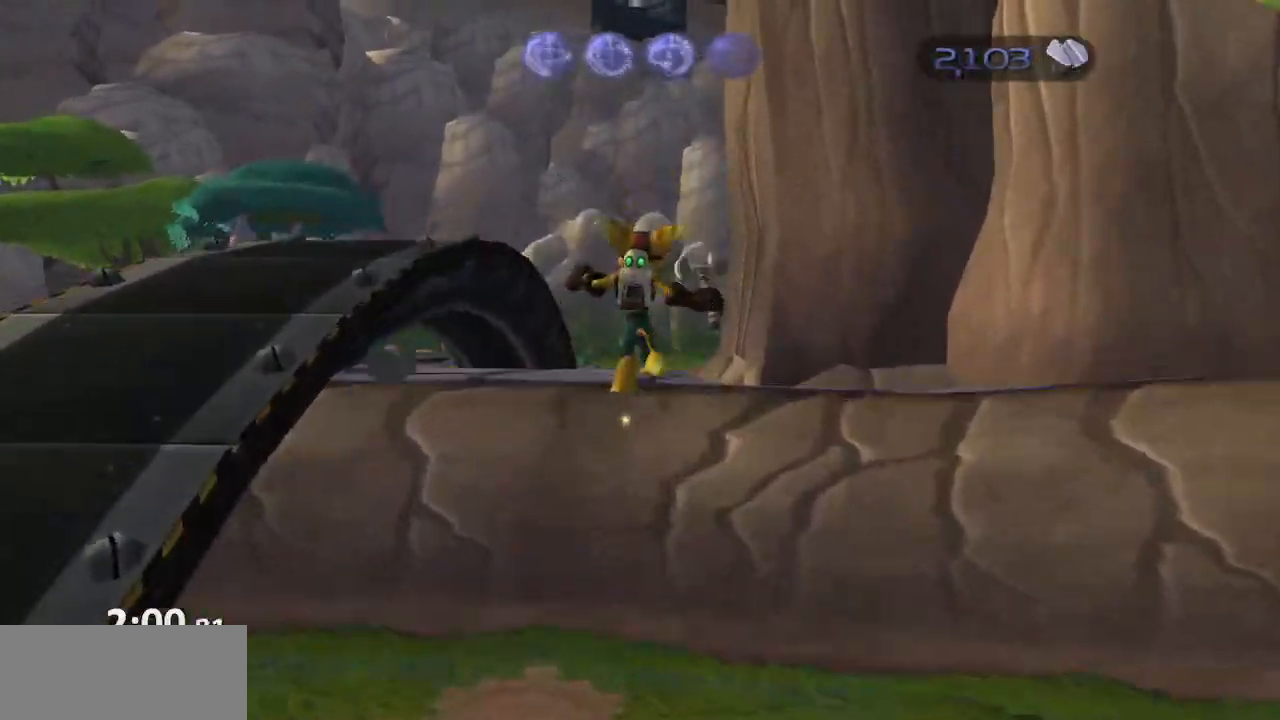
{"buttons": [], "left_stick": "center", "right_stick": "center", "events": [[217, "CROSS", "up"], [217, "R1", "up"], [333, "left_stick", "center"], [367, "right_stick", "up"], [383, "START", "down"], [417, "right_stick", "center"], [483, "START", "up"]]}